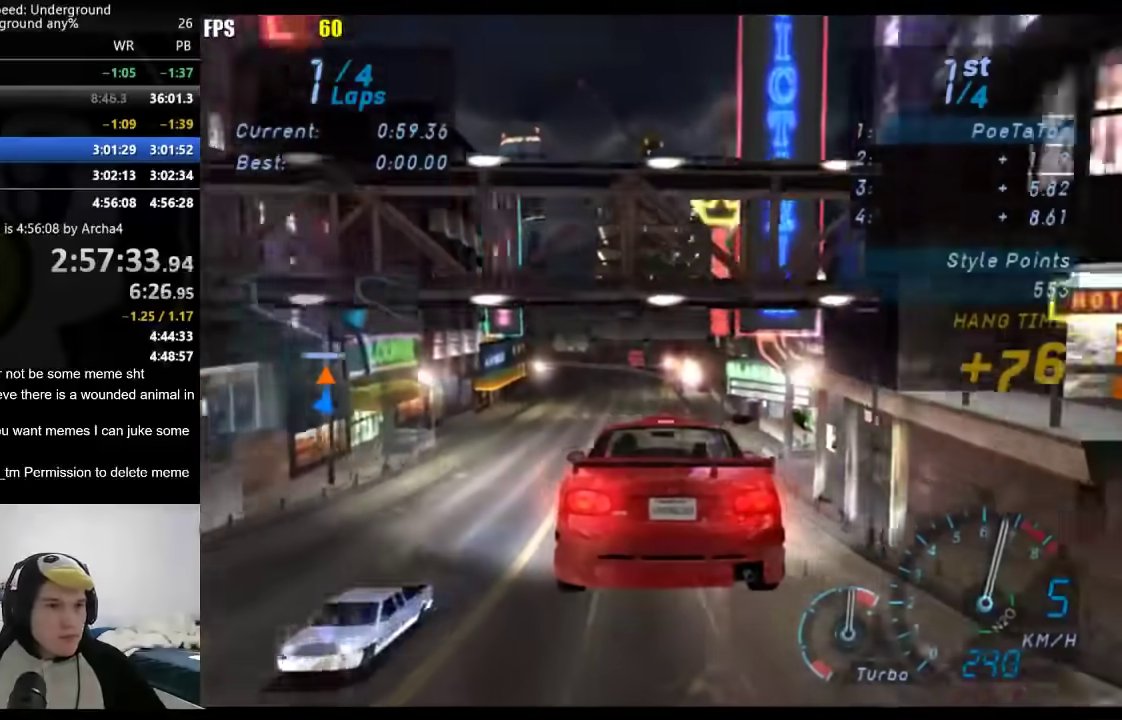
Gameplay with a controller (Xbox layout); each line is a JSON object with the inputs held at the frame after it. "events" lists button and stick changes between this image and that frame as [ms after this image, input, new state], when the widget could be followed in between.
{"buttons": [], "left_stick": "center", "right_stick": "center", "events": []}
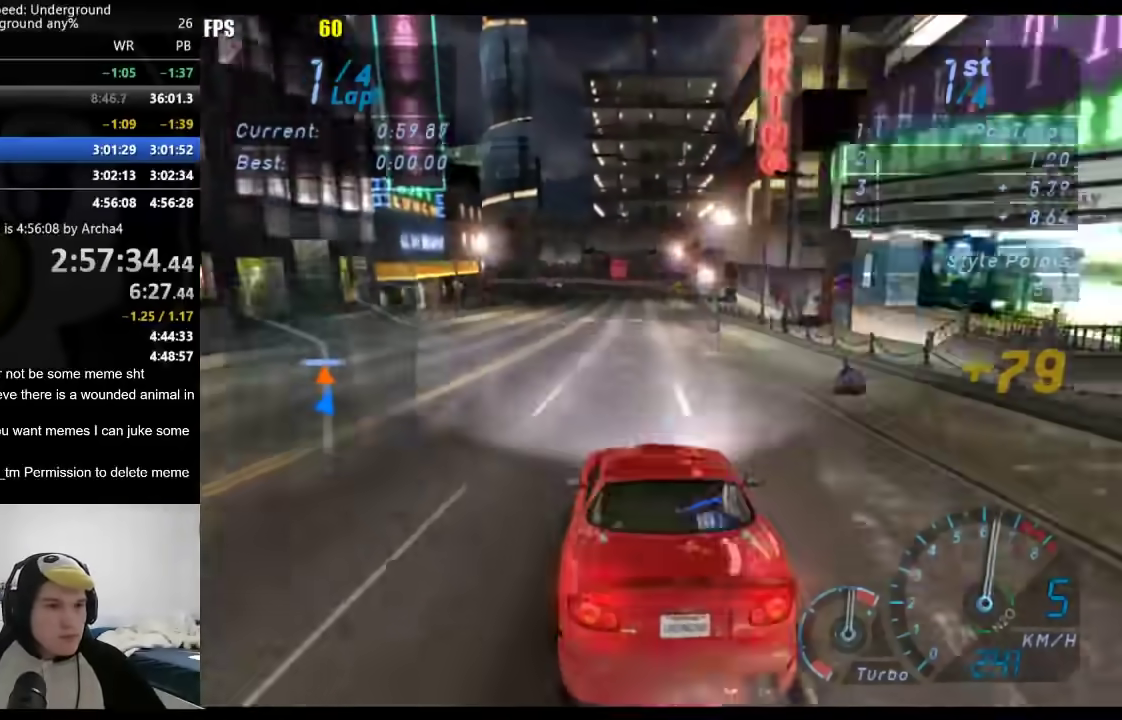
{"buttons": [], "left_stick": "down-left", "right_stick": "center", "events": [[467, "left_stick", "down-left"]]}
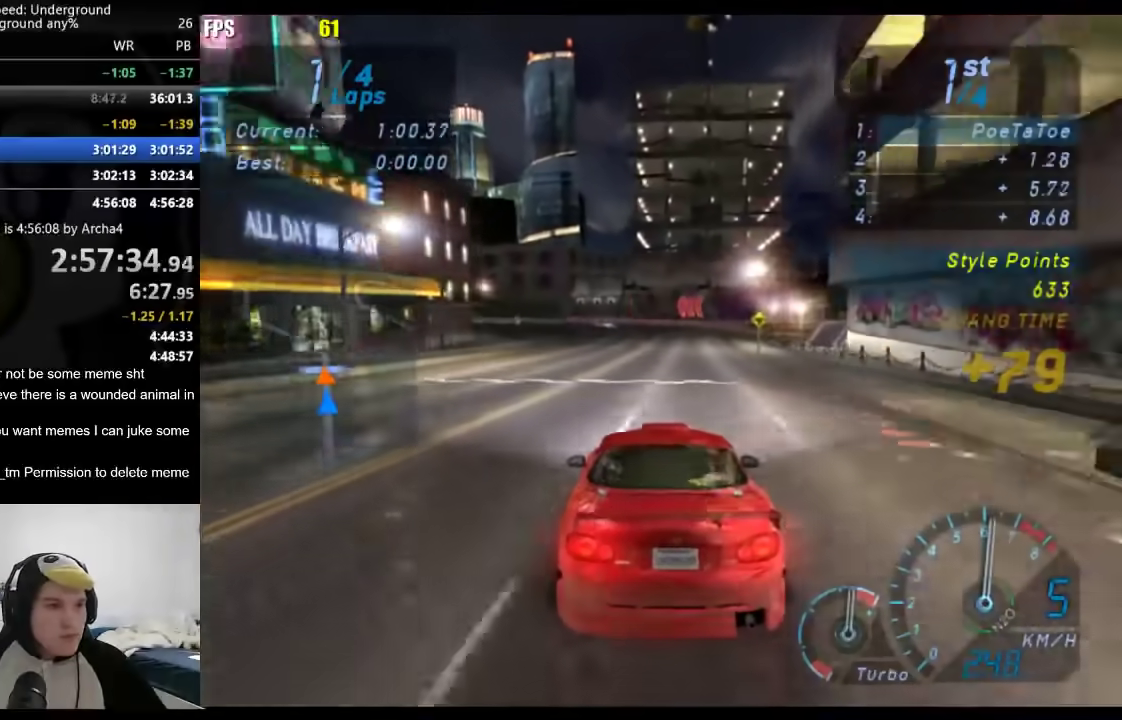
{"buttons": [], "left_stick": "down-left", "right_stick": "center", "events": [[83, "left_stick", "center"], [300, "left_stick", "down-left"]]}
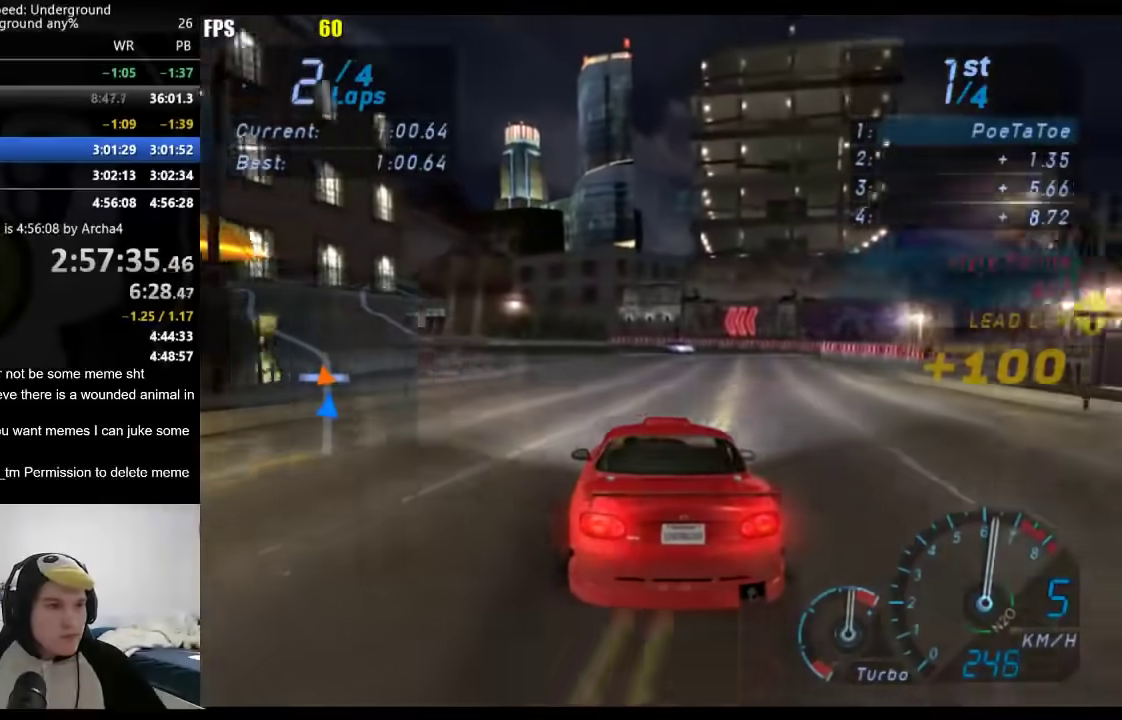
{"buttons": [], "left_stick": "down-left", "right_stick": "center", "events": []}
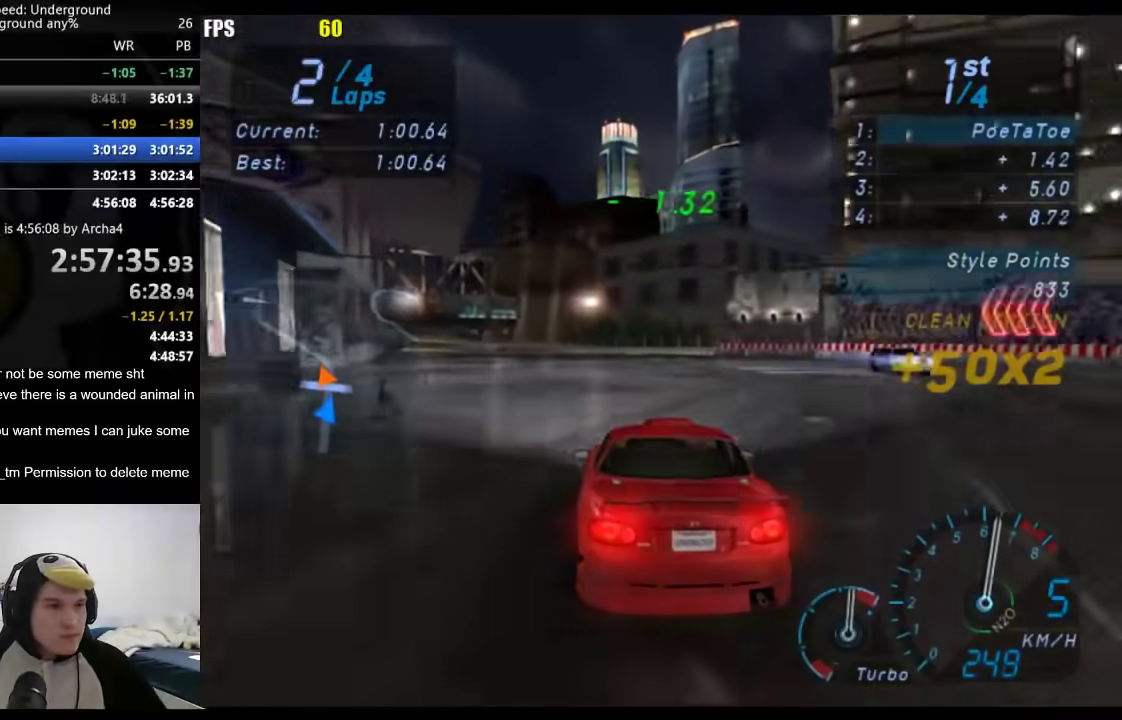
{"buttons": [], "left_stick": "down-left", "right_stick": "center", "events": []}
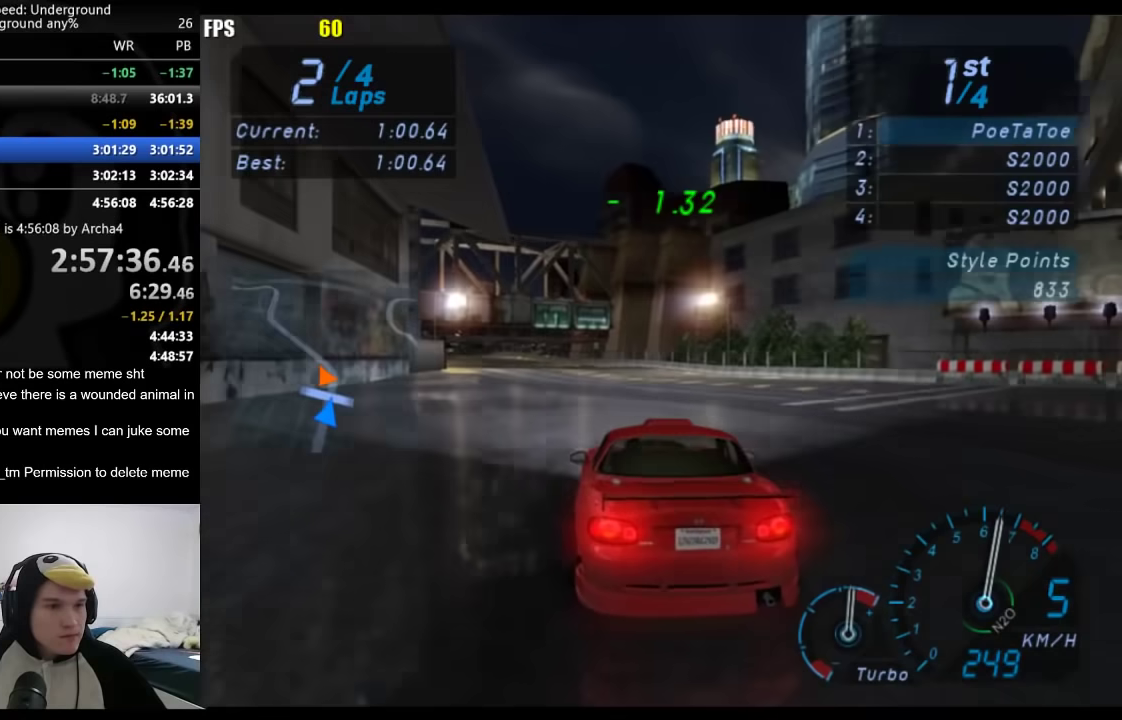
{"buttons": [], "left_stick": "down-left", "right_stick": "center", "events": [[283, "left_stick", "center"], [383, "left_stick", "down-left"]]}
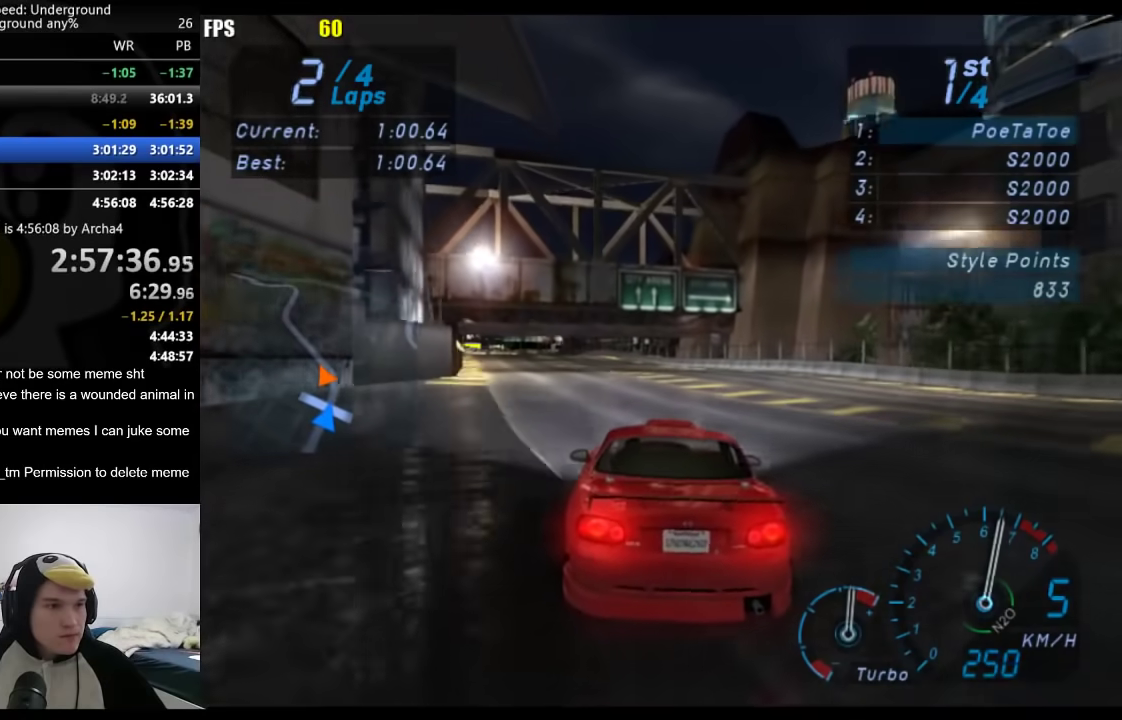
{"buttons": [], "left_stick": "center", "right_stick": "center", "events": [[67, "left_stick", "center"], [300, "left_stick", "down-left"], [450, "left_stick", "center"]]}
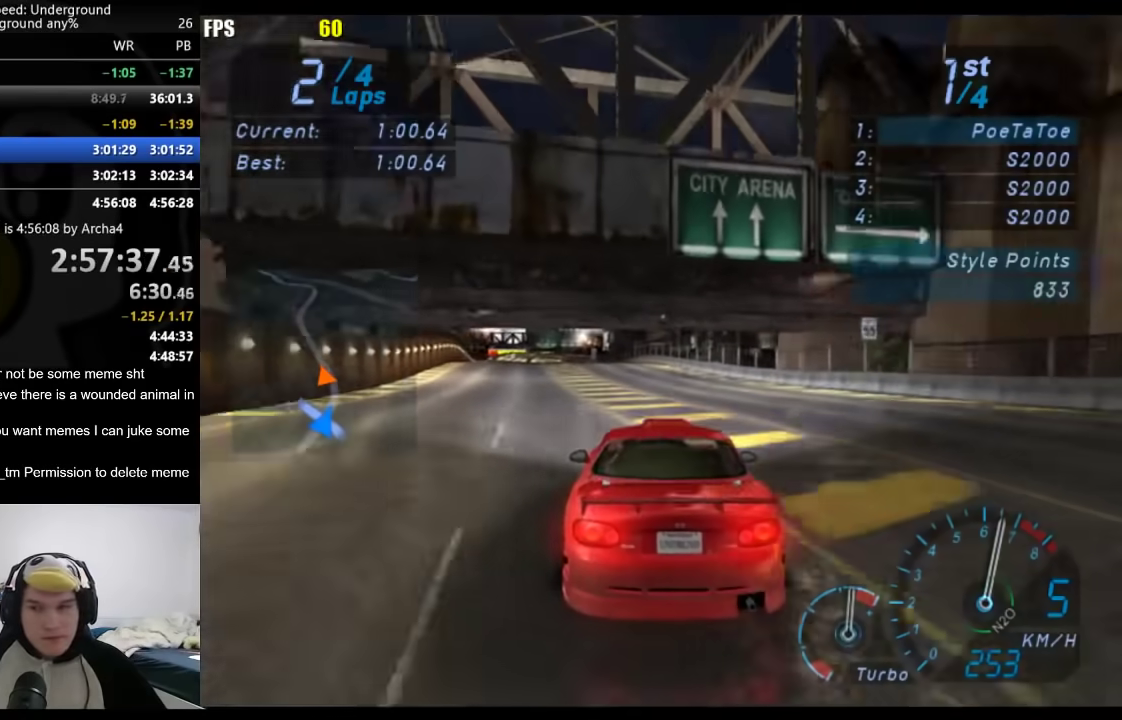
{"buttons": [], "left_stick": "down-left", "right_stick": "center", "events": [[117, "left_stick", "down-left"], [233, "left_stick", "center"], [450, "left_stick", "down-left"]]}
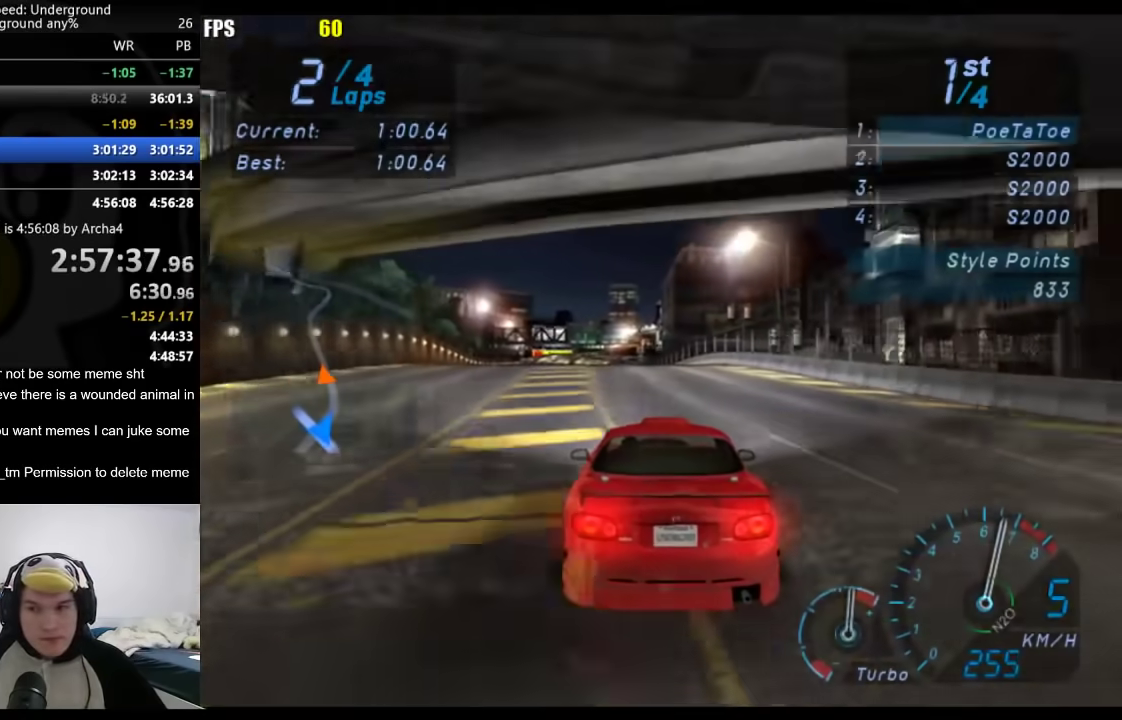
{"buttons": [], "left_stick": "center", "right_stick": "center", "events": [[17, "left_stick", "center"], [133, "left_stick", "down-left"], [250, "left_stick", "center"]]}
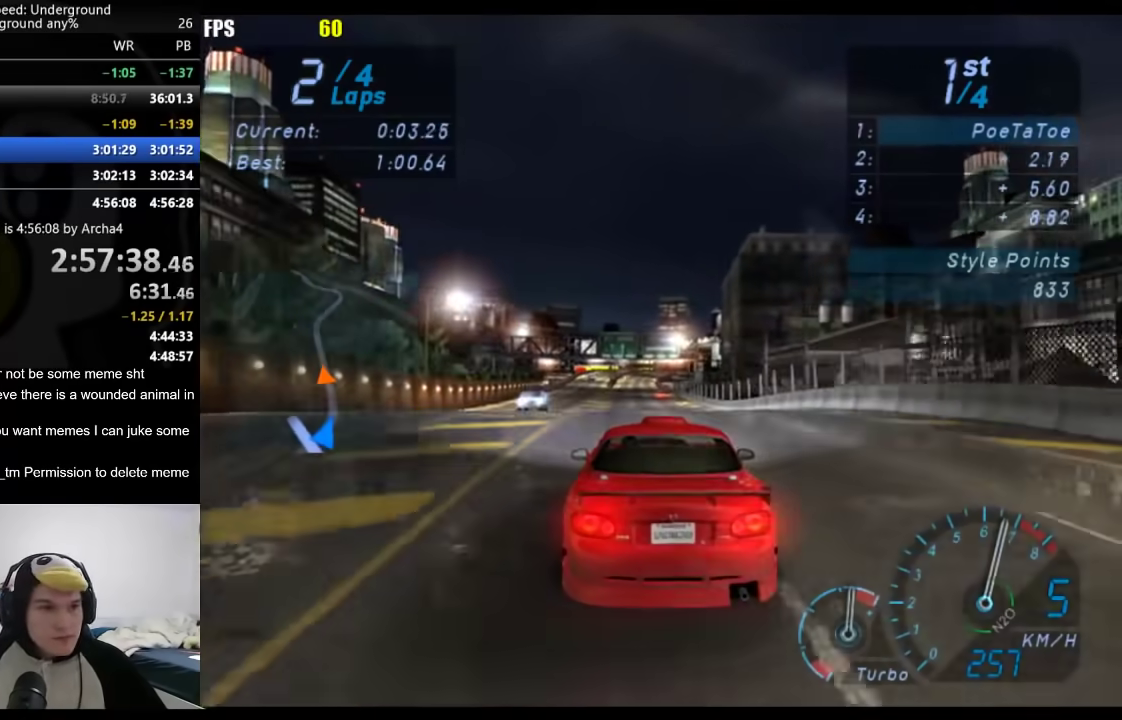
{"buttons": [], "left_stick": "center", "right_stick": "center", "events": []}
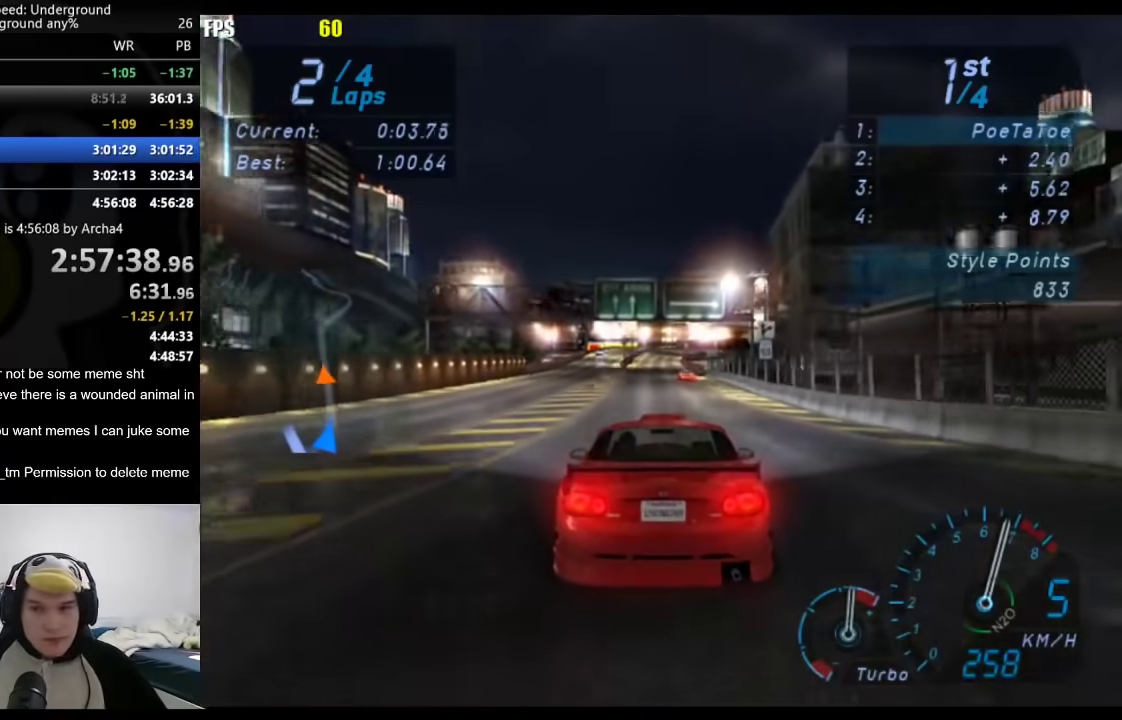
{"buttons": [], "left_stick": "center", "right_stick": "center", "events": [[17, "left_stick", "down-left"], [83, "left_stick", "center"]]}
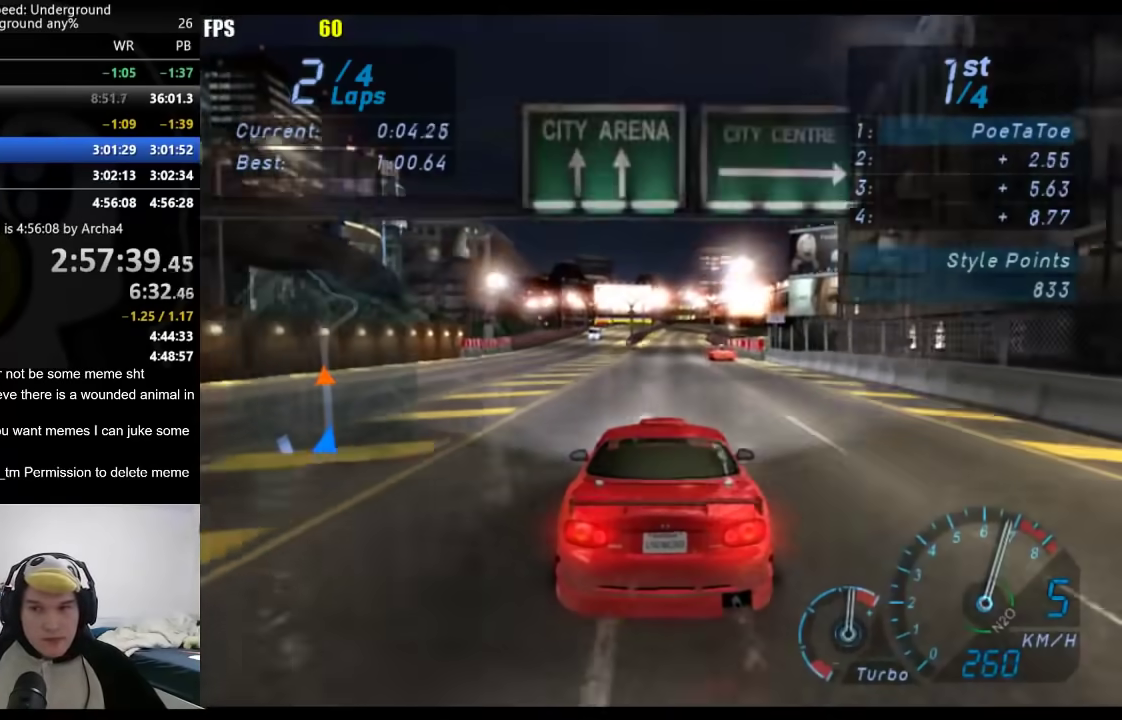
{"buttons": [], "left_stick": "center", "right_stick": "center", "events": [[33, "left_stick", "right"], [100, "left_stick", "center"]]}
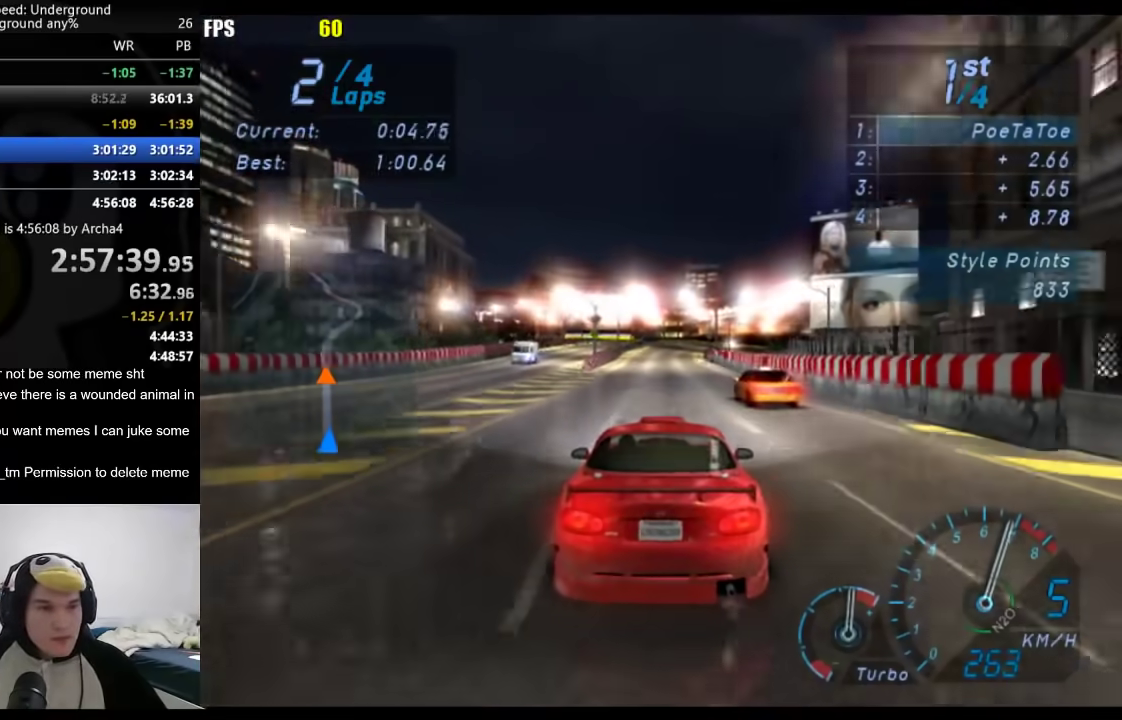
{"buttons": [], "left_stick": "right", "right_stick": "center", "events": [[67, "left_stick", "down-left"], [183, "left_stick", "center"], [500, "left_stick", "right"]]}
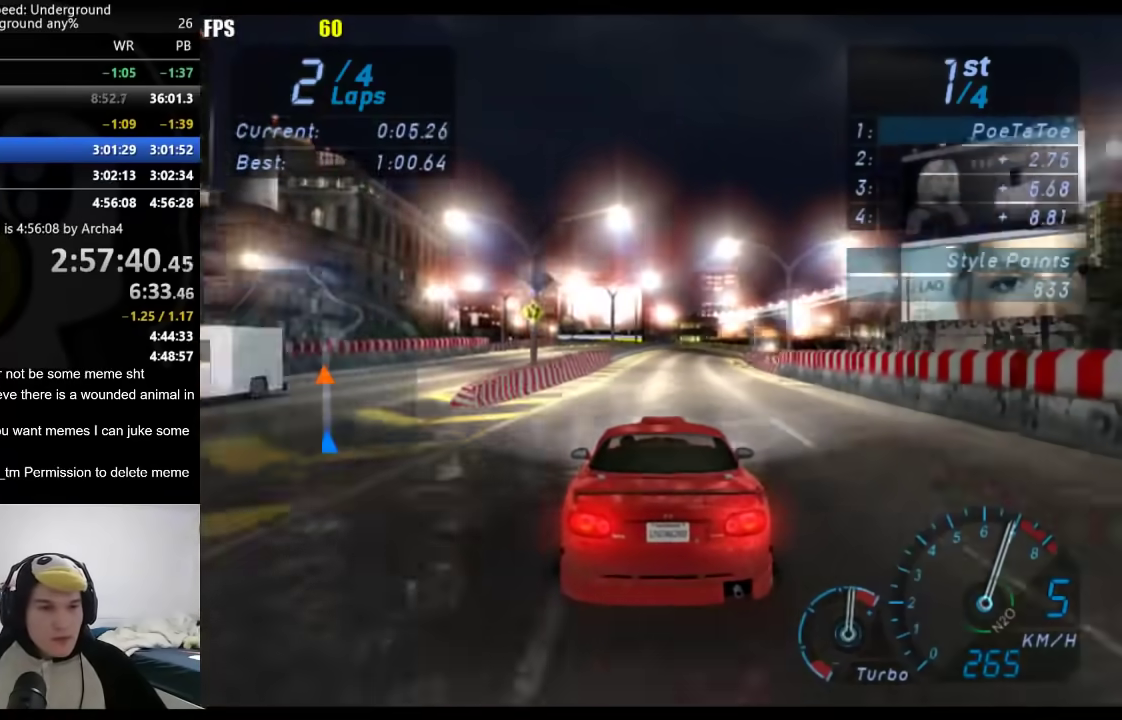
{"buttons": [], "left_stick": "center", "right_stick": "center", "events": [[133, "left_stick", "center"], [300, "left_stick", "right"], [433, "left_stick", "center"]]}
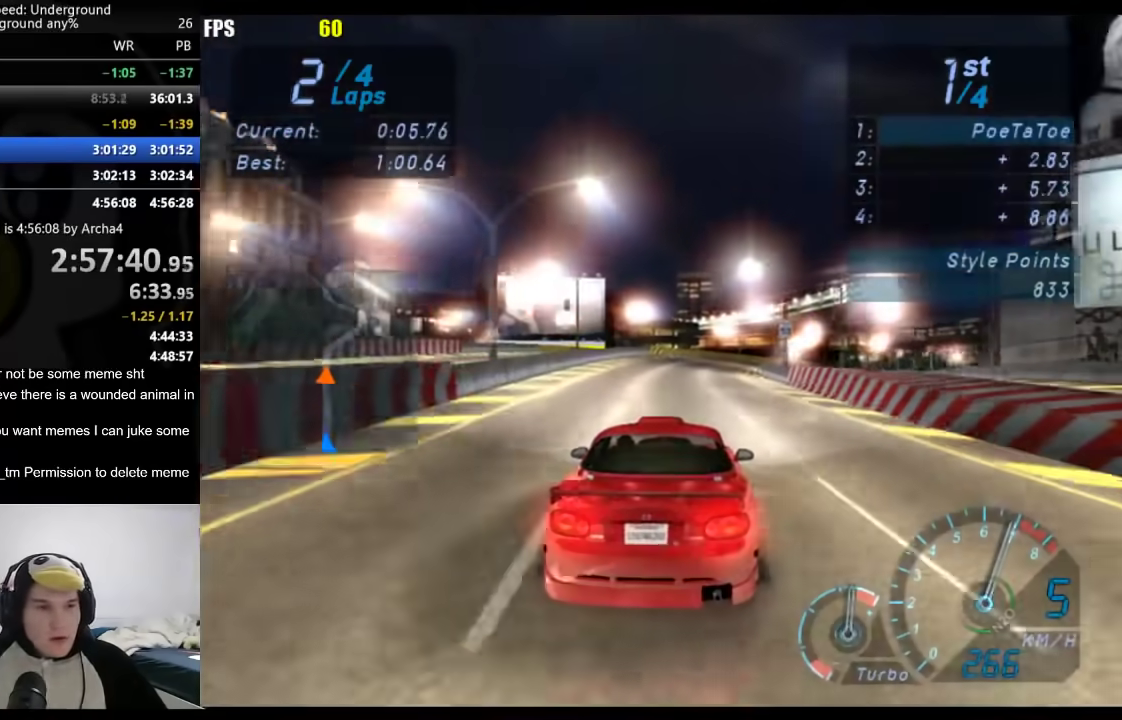
{"buttons": [], "left_stick": "right", "right_stick": "center", "events": [[400, "left_stick", "right"]]}
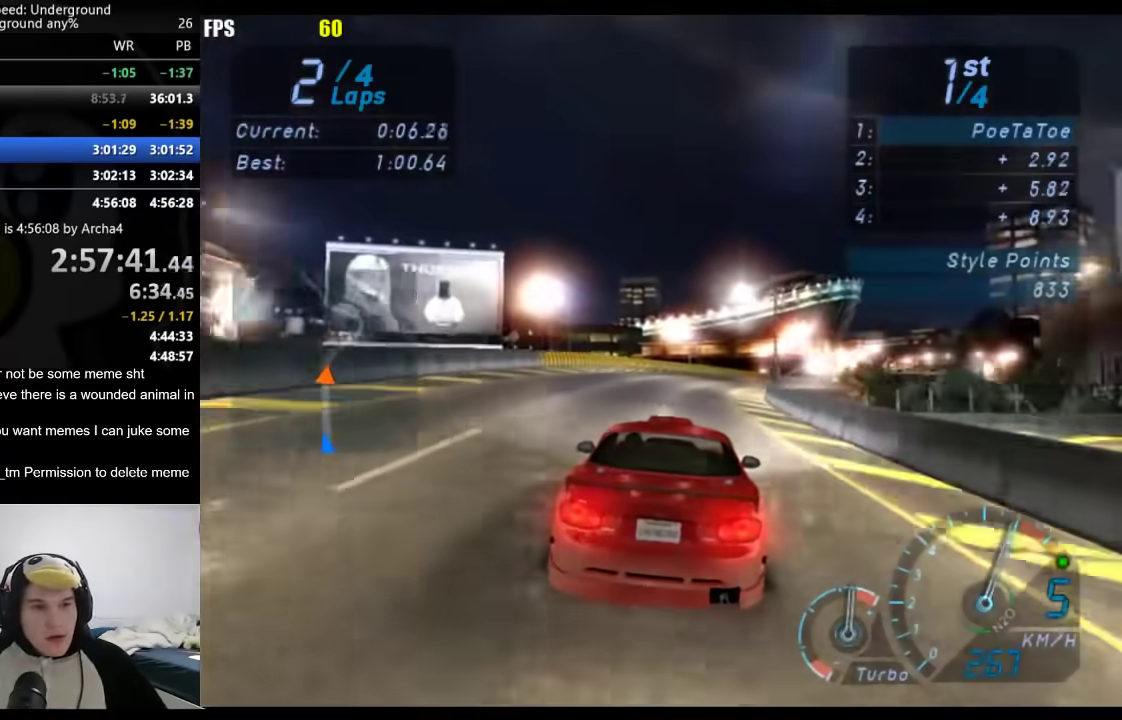
{"buttons": [], "left_stick": "right", "right_stick": "center", "events": []}
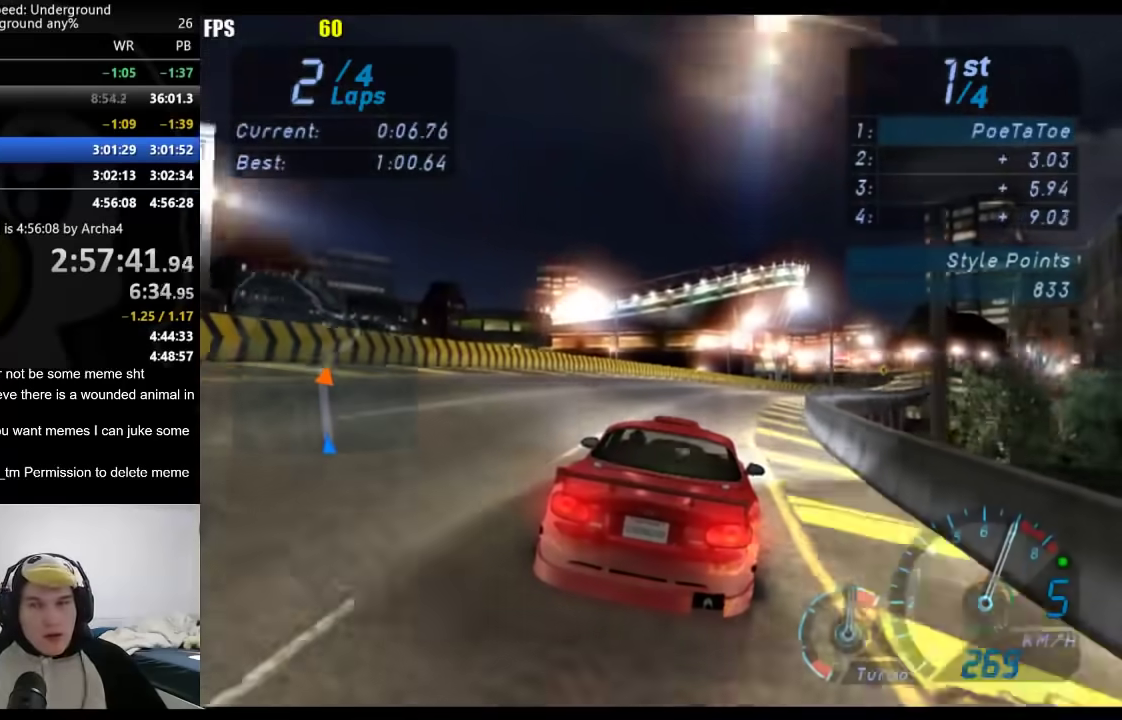
{"buttons": [], "left_stick": "right", "right_stick": "center", "events": []}
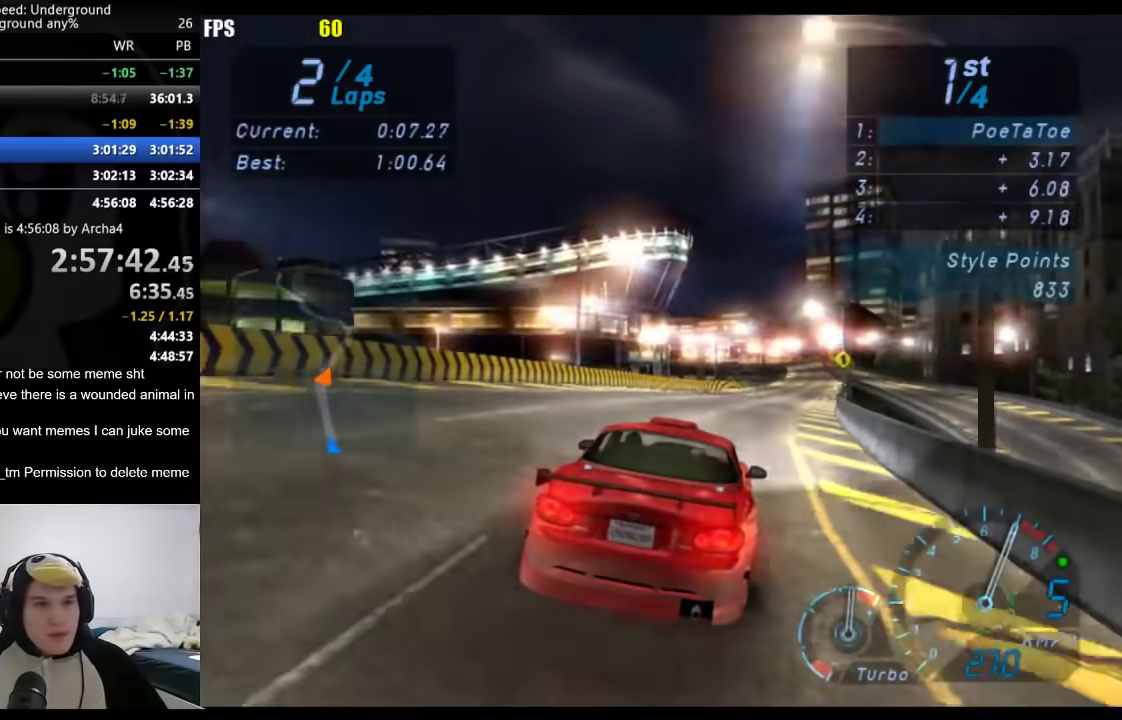
{"buttons": [], "left_stick": "center", "right_stick": "center", "events": [[117, "left_stick", "center"], [267, "left_stick", "right"], [417, "left_stick", "center"]]}
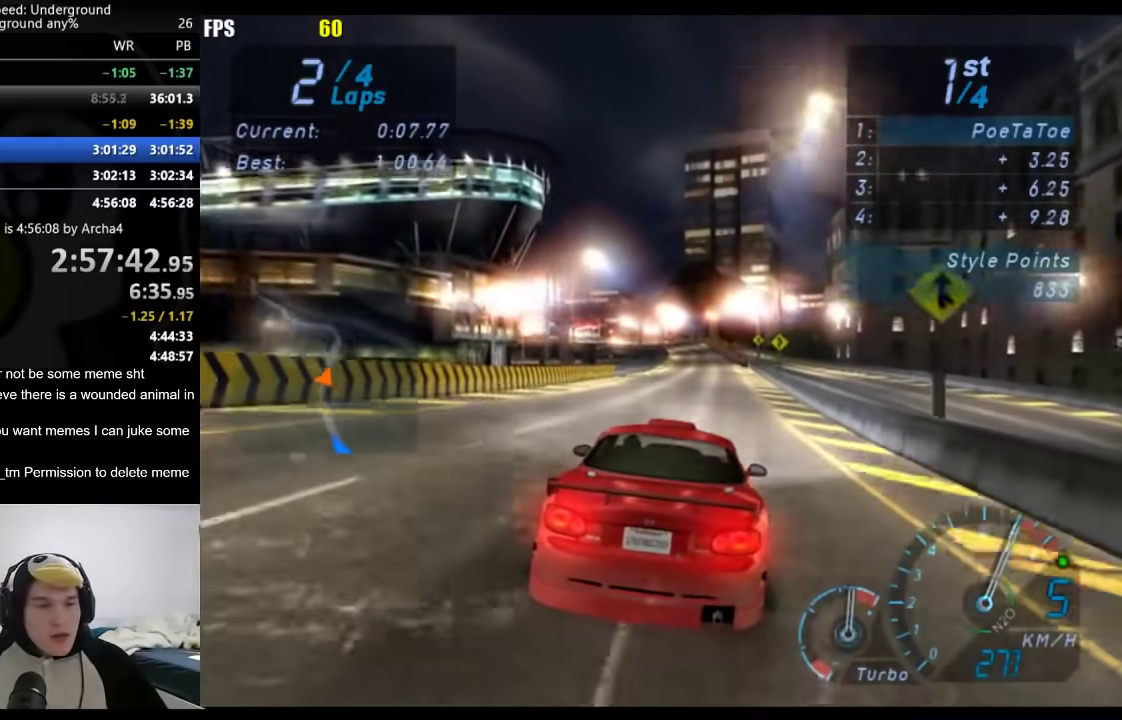
{"buttons": [], "left_stick": "center", "right_stick": "center", "events": [[183, "left_stick", "right"], [267, "left_stick", "center"]]}
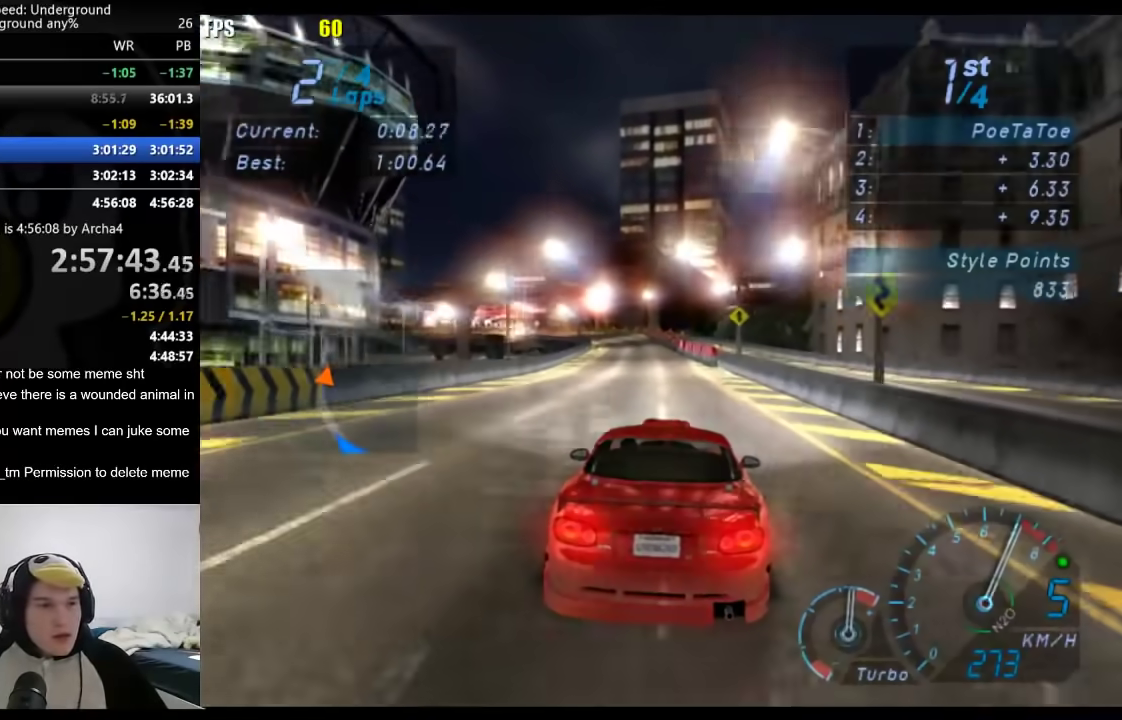
{"buttons": [], "left_stick": "center", "right_stick": "center", "events": []}
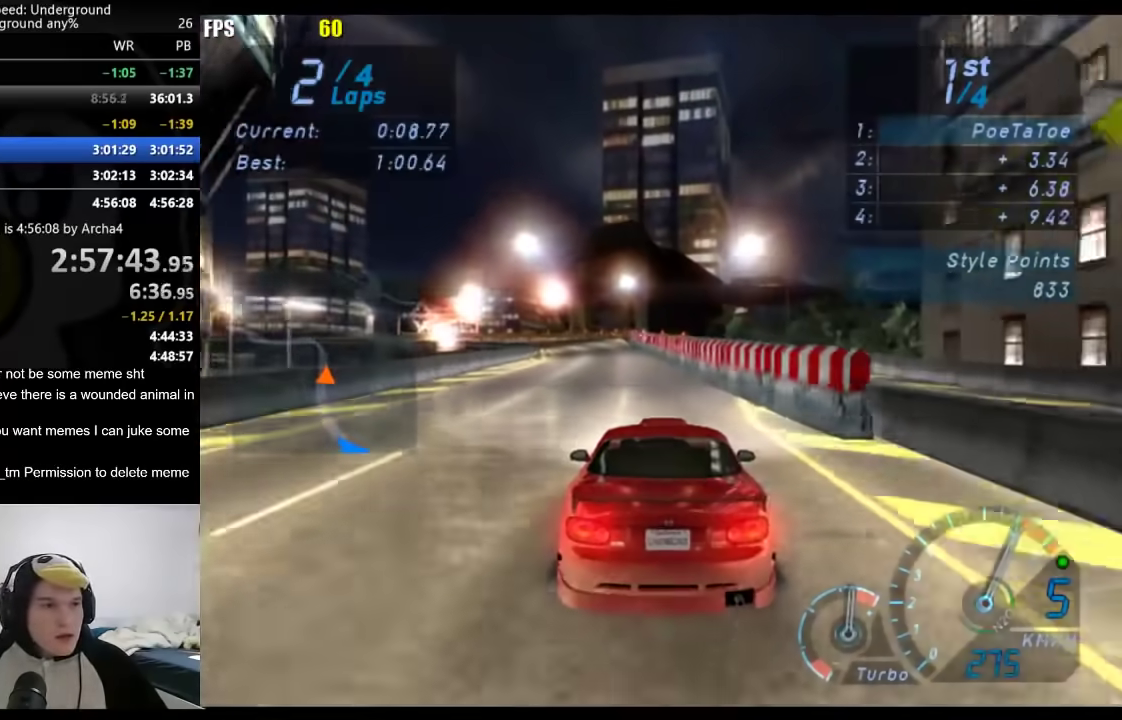
{"buttons": [], "left_stick": "center", "right_stick": "center", "events": [[50, "left_stick", "down-left"], [217, "left_stick", "center"], [317, "left_stick", "down-left"], [433, "left_stick", "center"]]}
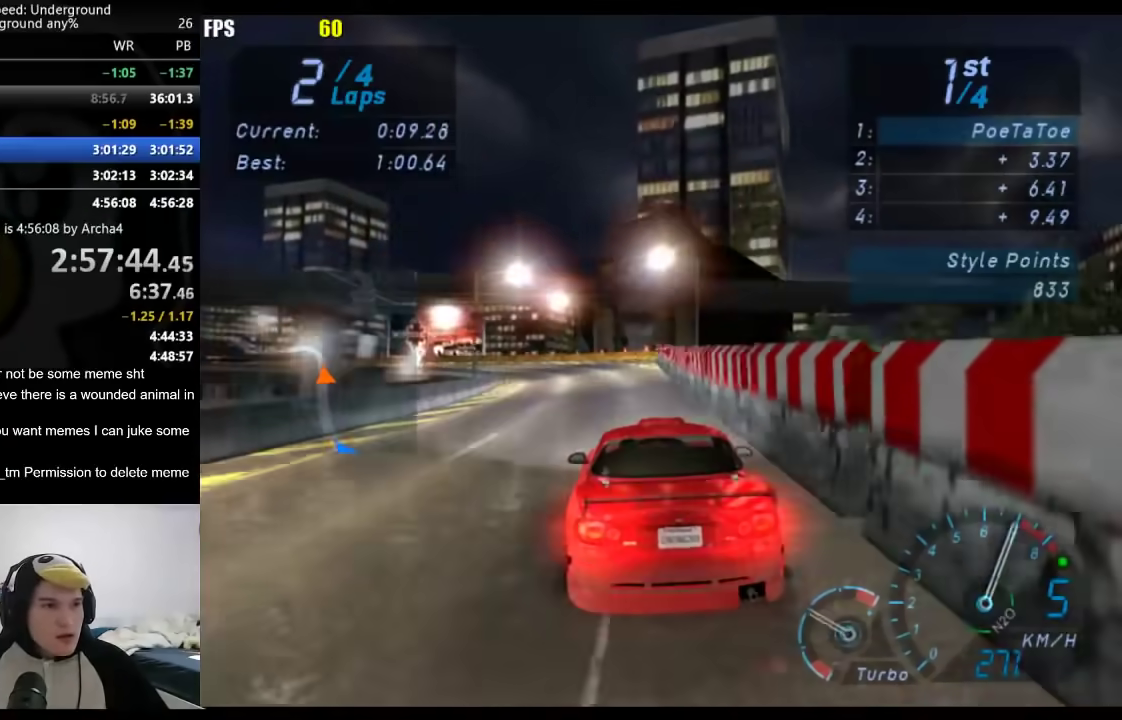
{"buttons": [], "left_stick": "down-left", "right_stick": "center", "events": [[117, "X", "down"], [183, "X", "up"], [267, "left_stick", "down-left"]]}
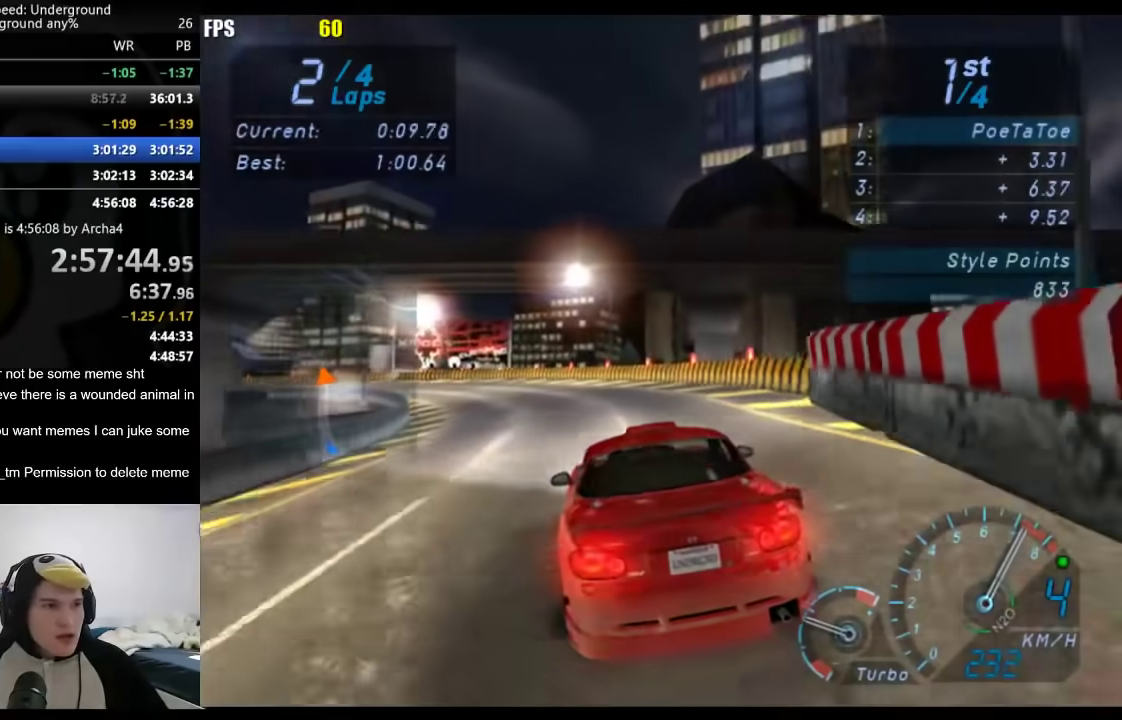
{"buttons": [], "left_stick": "down-left", "right_stick": "center", "events": []}
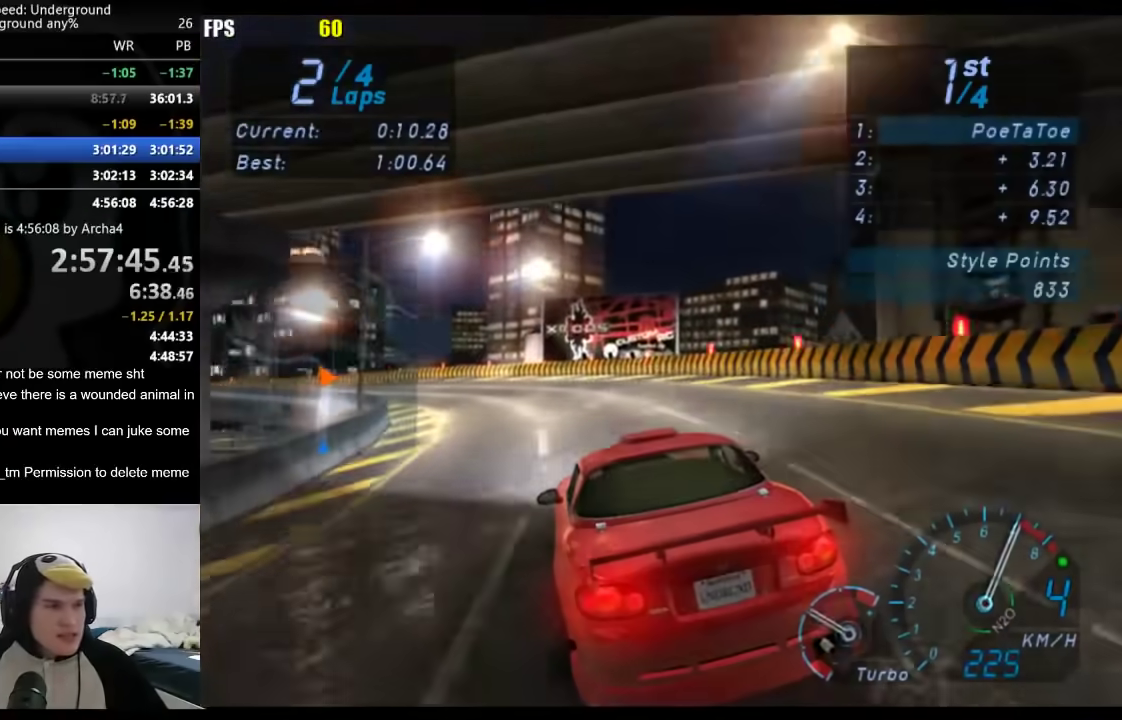
{"buttons": [], "left_stick": "down-left", "right_stick": "center", "events": []}
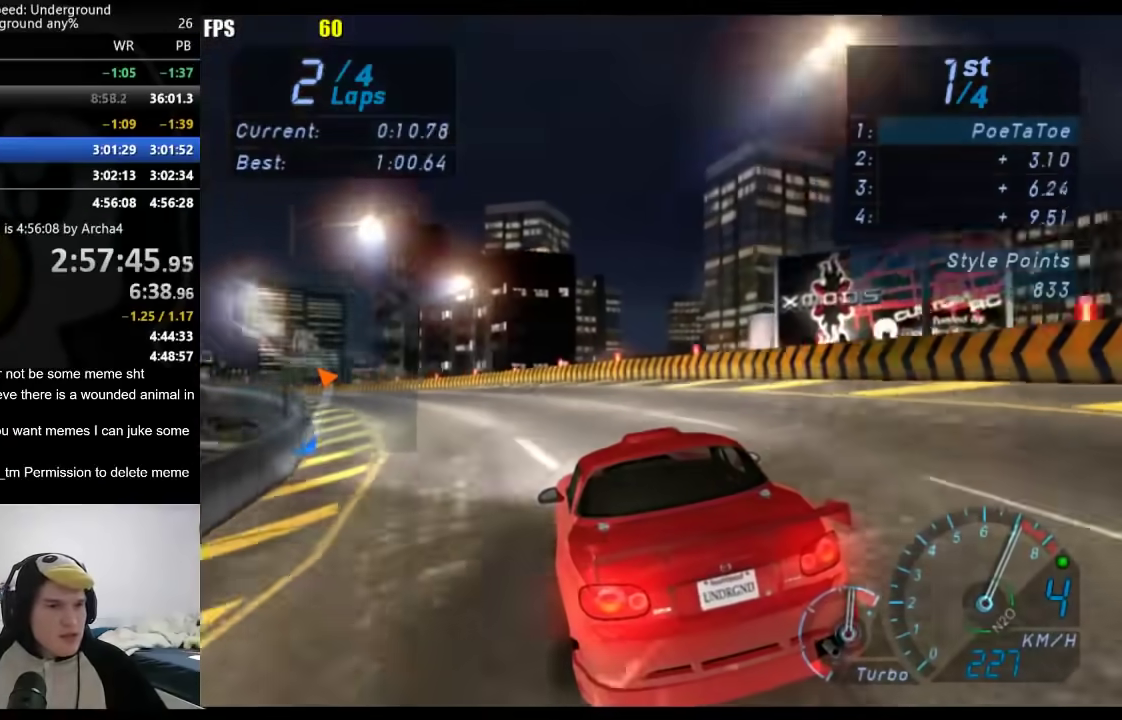
{"buttons": [], "left_stick": "down-left", "right_stick": "center", "events": []}
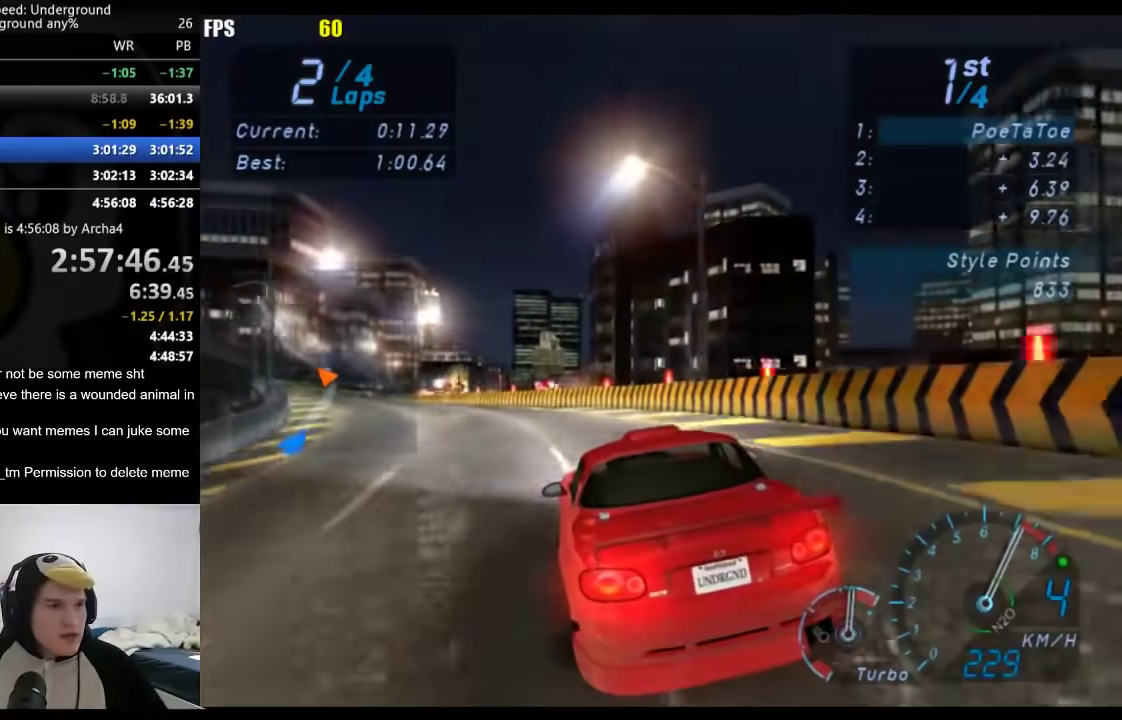
{"buttons": [], "left_stick": "down-left", "right_stick": "center", "events": []}
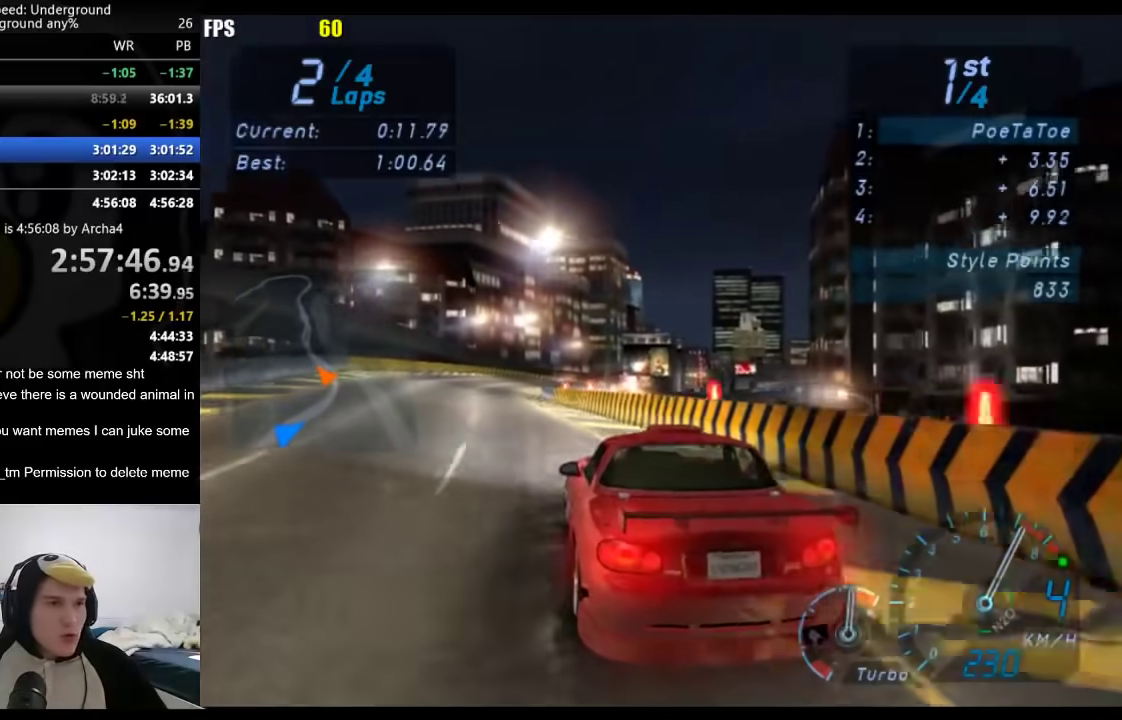
{"buttons": [], "left_stick": "center", "right_stick": "center", "events": [[217, "left_stick", "center"], [283, "left_stick", "right"], [467, "left_stick", "center"]]}
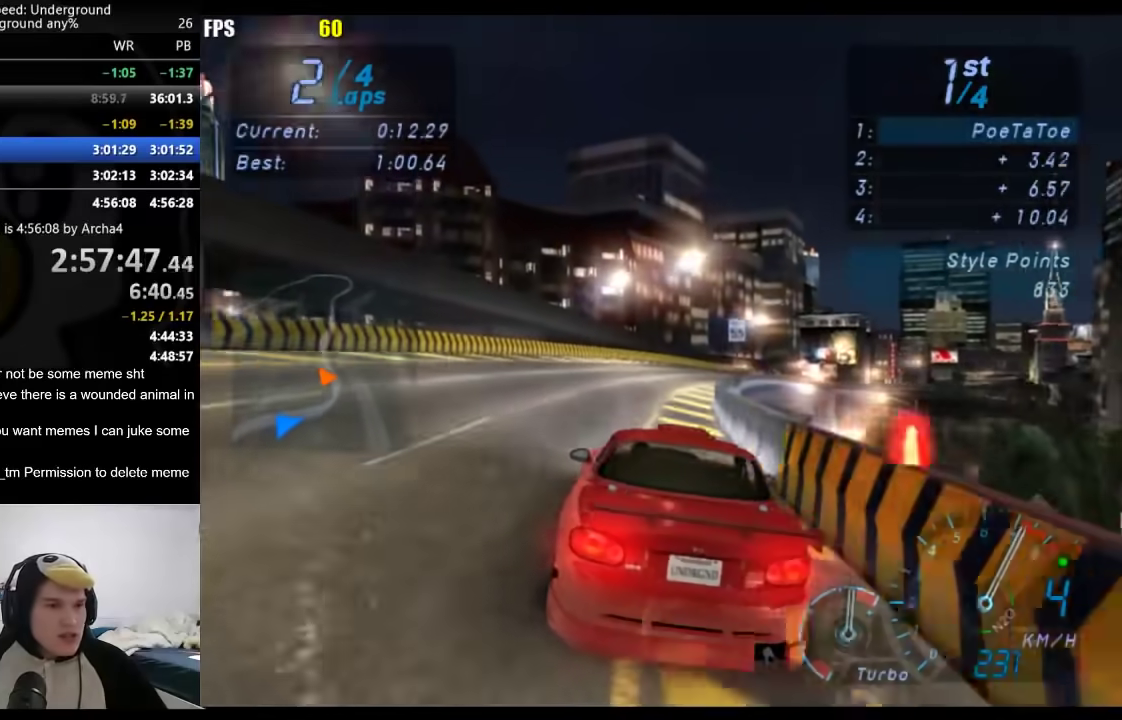
{"buttons": [], "left_stick": "right", "right_stick": "center", "events": [[117, "left_stick", "right"], [233, "B", "down"], [283, "left_stick", "center"], [333, "B", "up"], [417, "left_stick", "right"]]}
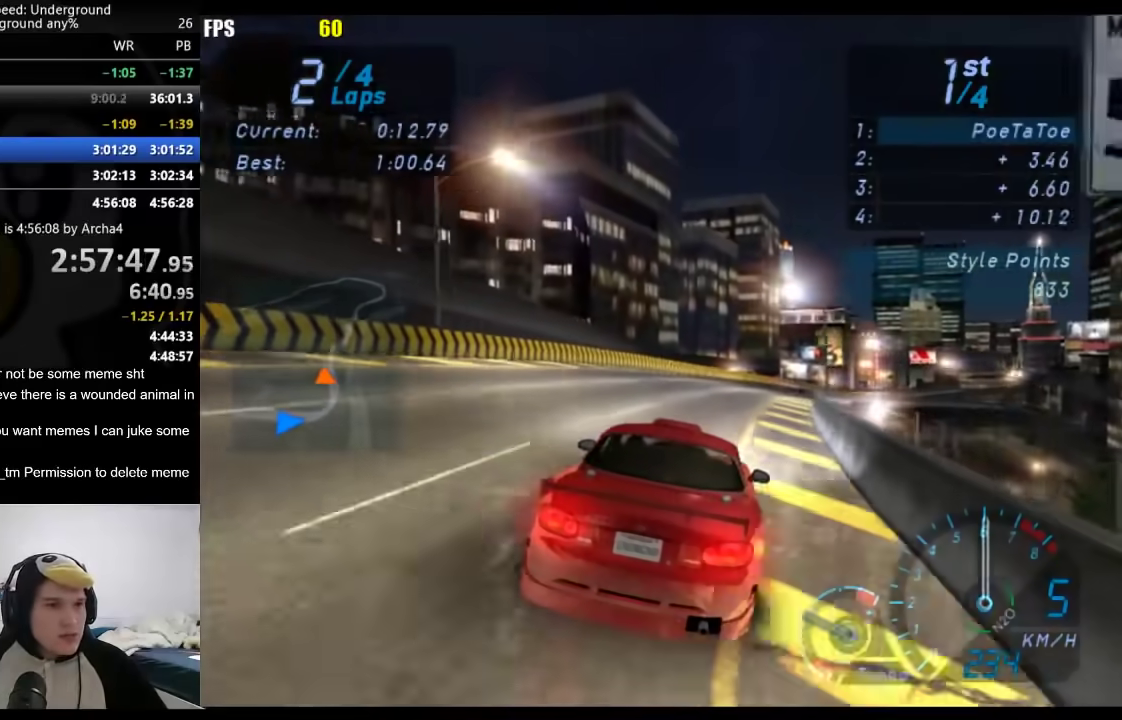
{"buttons": [], "left_stick": "right", "right_stick": "center", "events": [[50, "left_stick", "center"], [167, "left_stick", "right"], [350, "left_stick", "center"], [467, "left_stick", "right"]]}